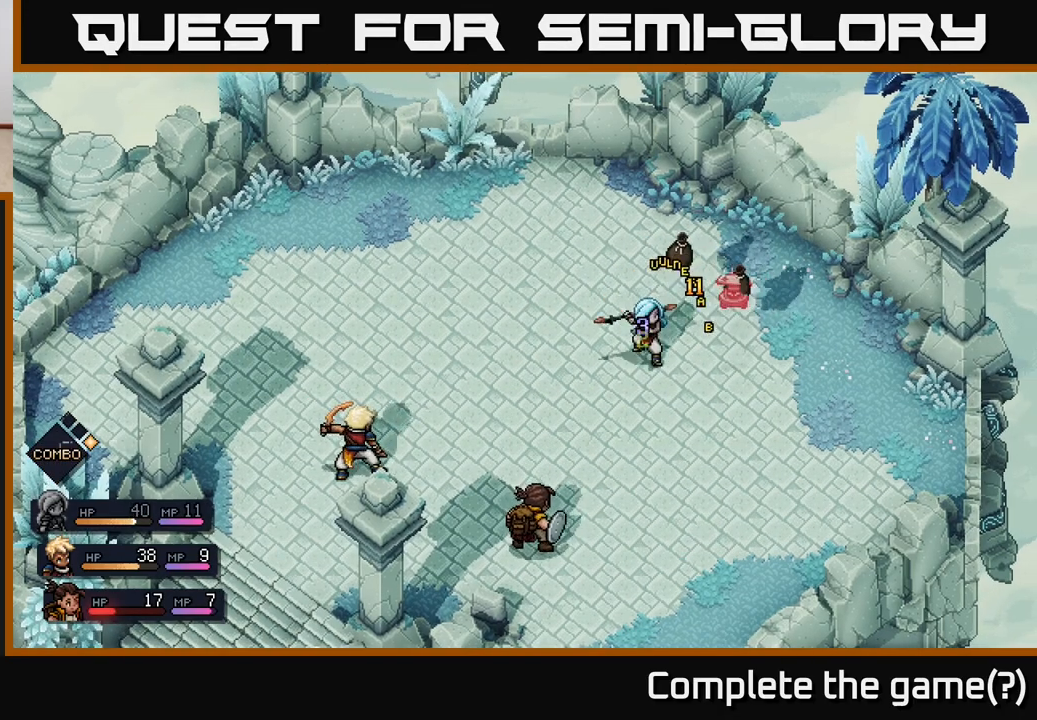
Gameplay with a controller (Xbox layout); each line is a JSON object with the inputs held at the frame after it. "events" lists button and stick changes between this image and that frame as [ms after this image, input, new state], when the widget could be followed in between.
{"buttons": [], "left_stick": "center", "right_stick": "center", "events": []}
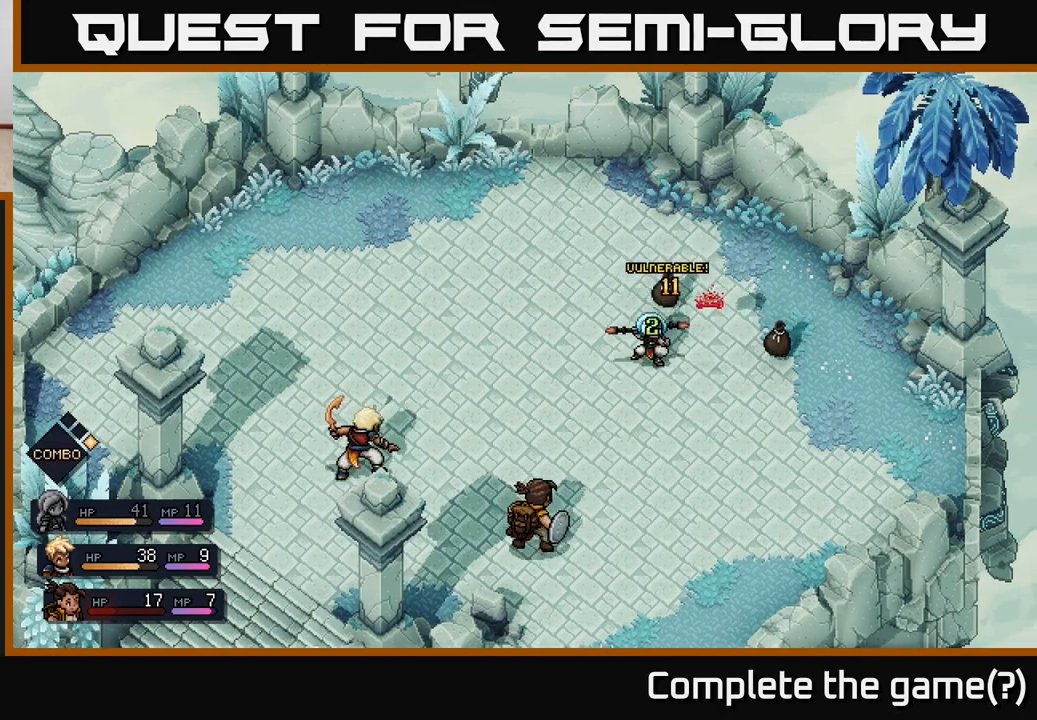
{"buttons": [], "left_stick": "center", "right_stick": "center", "events": []}
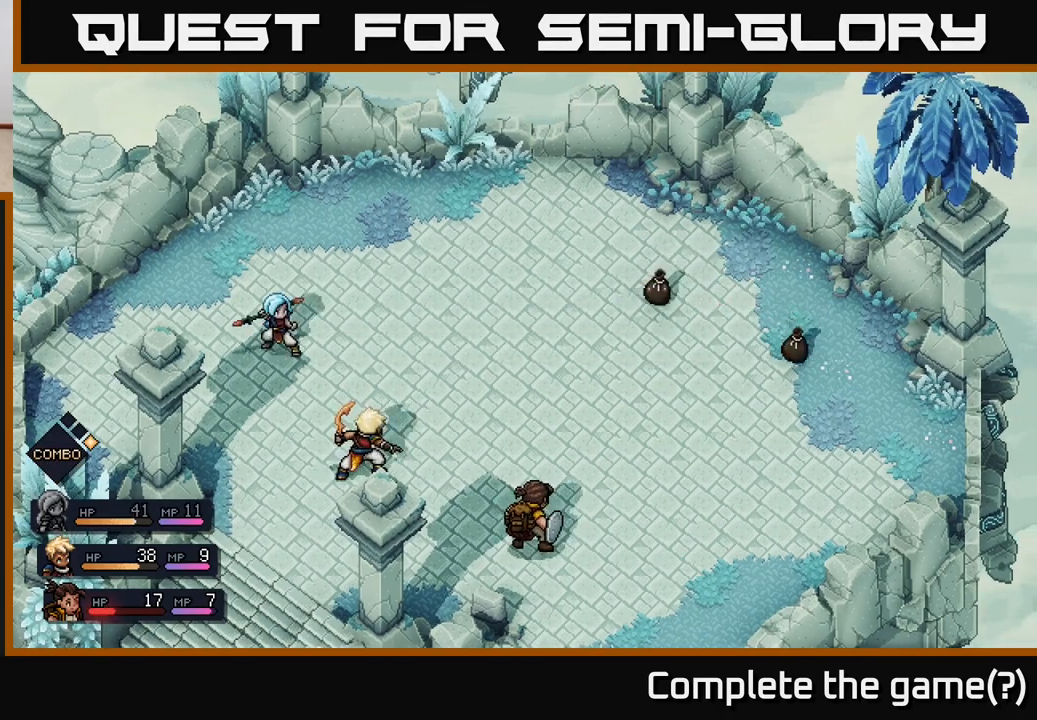
{"buttons": [], "left_stick": "center", "right_stick": "center", "events": []}
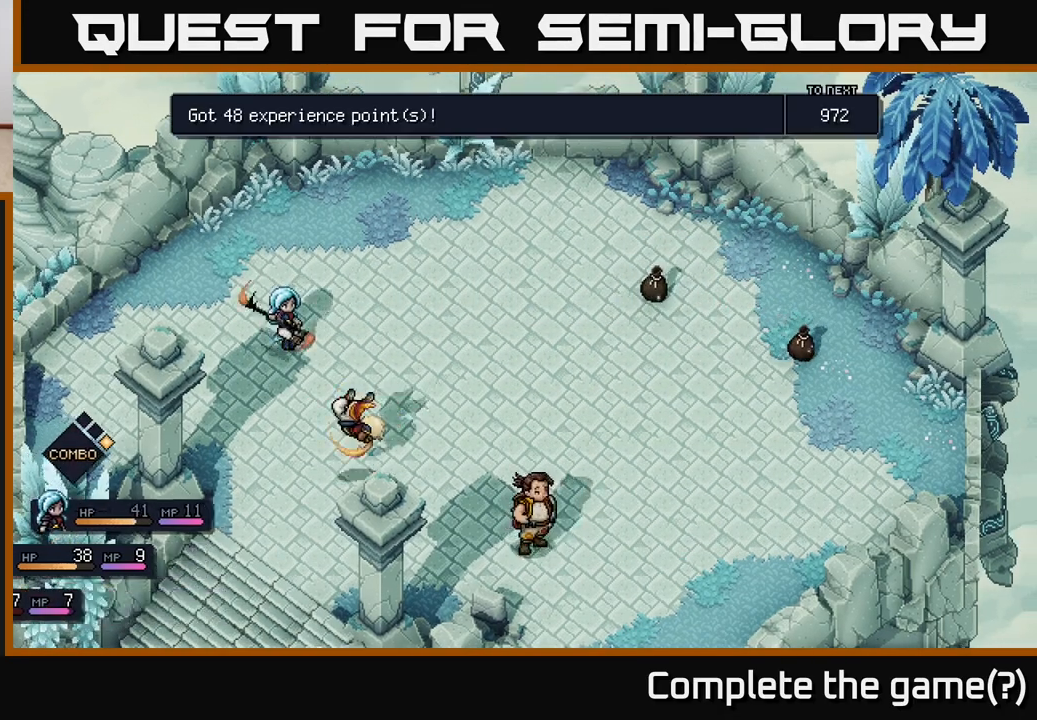
{"buttons": [], "left_stick": "center", "right_stick": "center", "events": []}
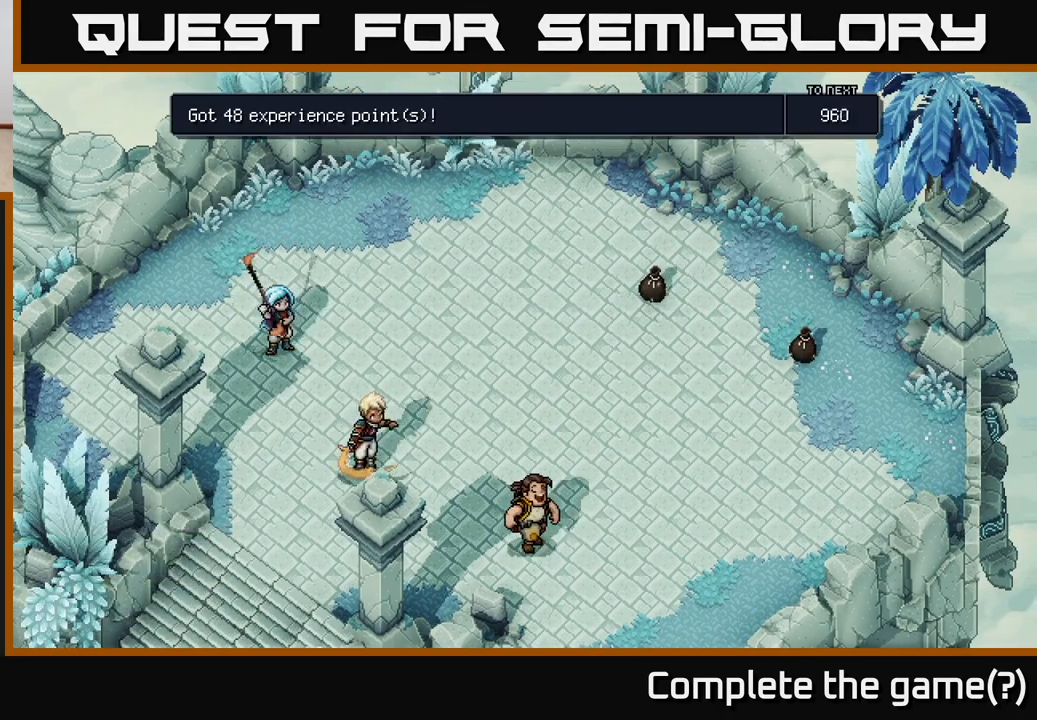
{"buttons": ["A"], "left_stick": "center", "right_stick": "center", "events": [[467, "A", "down"]]}
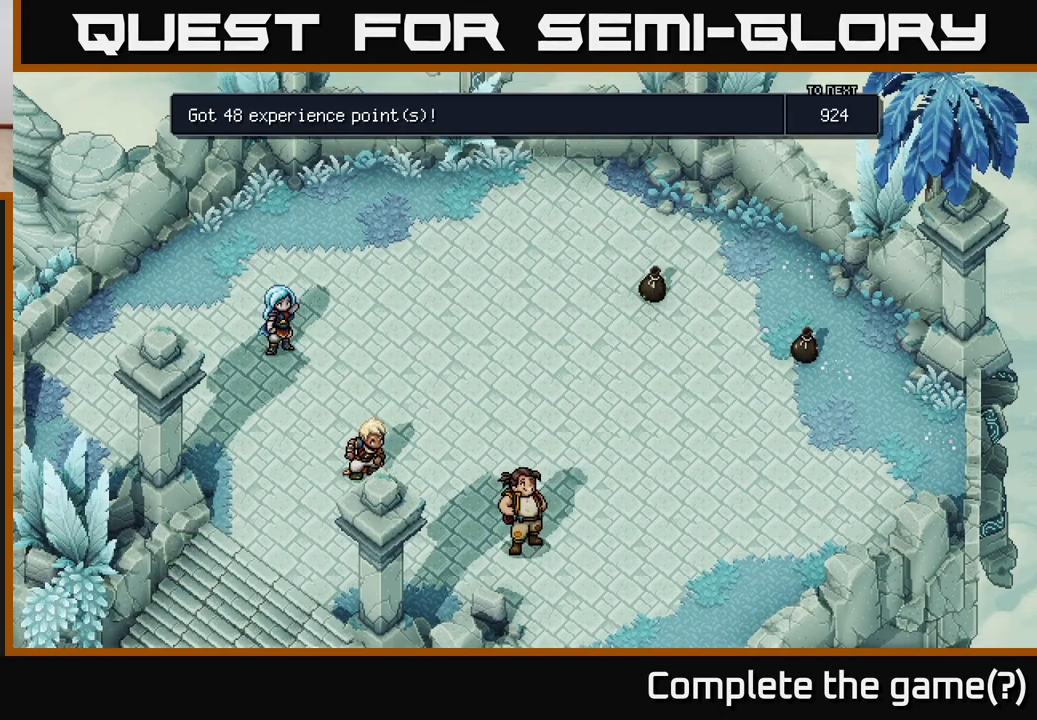
{"buttons": [], "left_stick": "up-right", "right_stick": "center", "events": [[117, "A", "up"], [483, "left_stick", "up-right"]]}
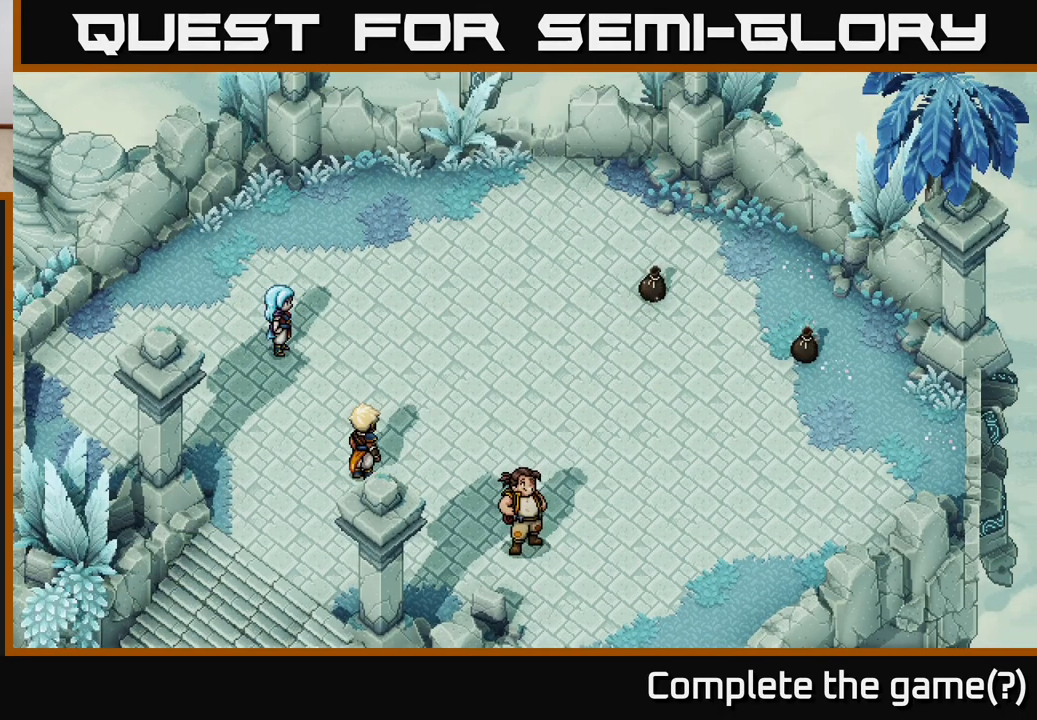
{"buttons": [], "left_stick": "up-right", "right_stick": "center", "events": []}
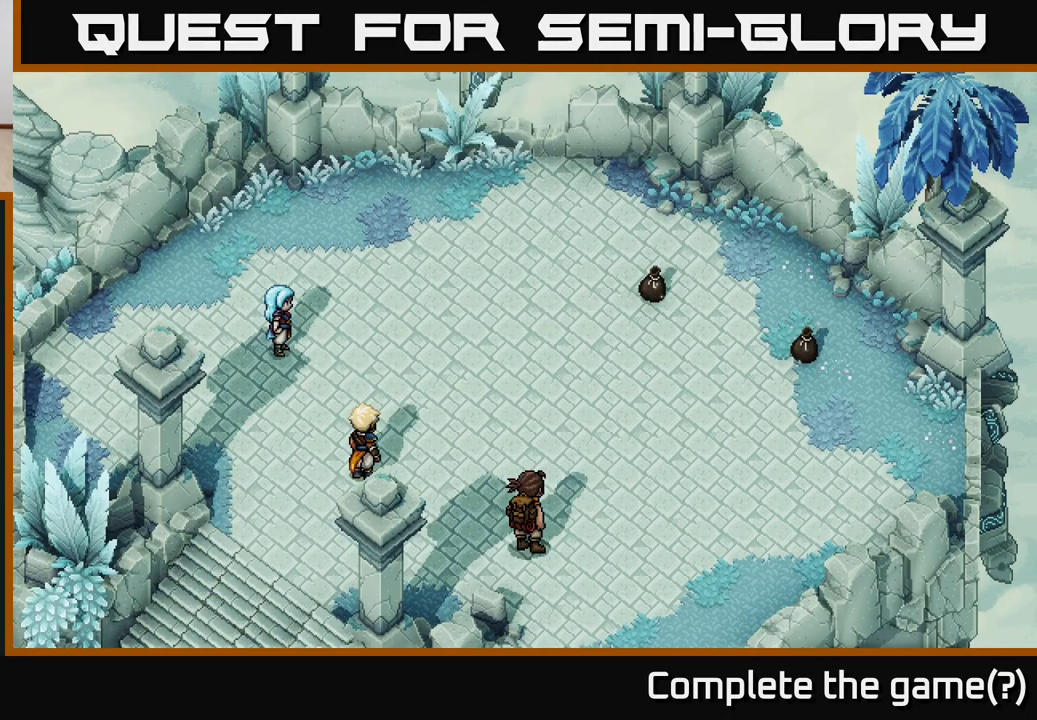
{"buttons": [], "left_stick": "up-right", "right_stick": "center", "events": [[133, "left_stick", "up"], [433, "left_stick", "up-right"]]}
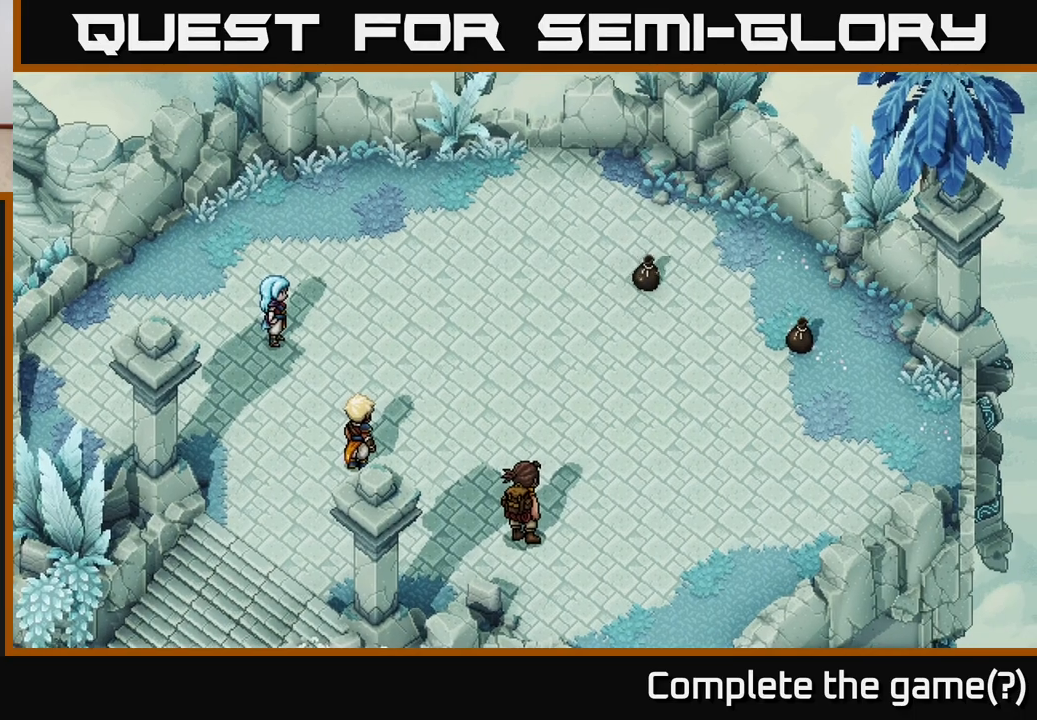
{"buttons": [], "left_stick": "up-right", "right_stick": "center", "events": []}
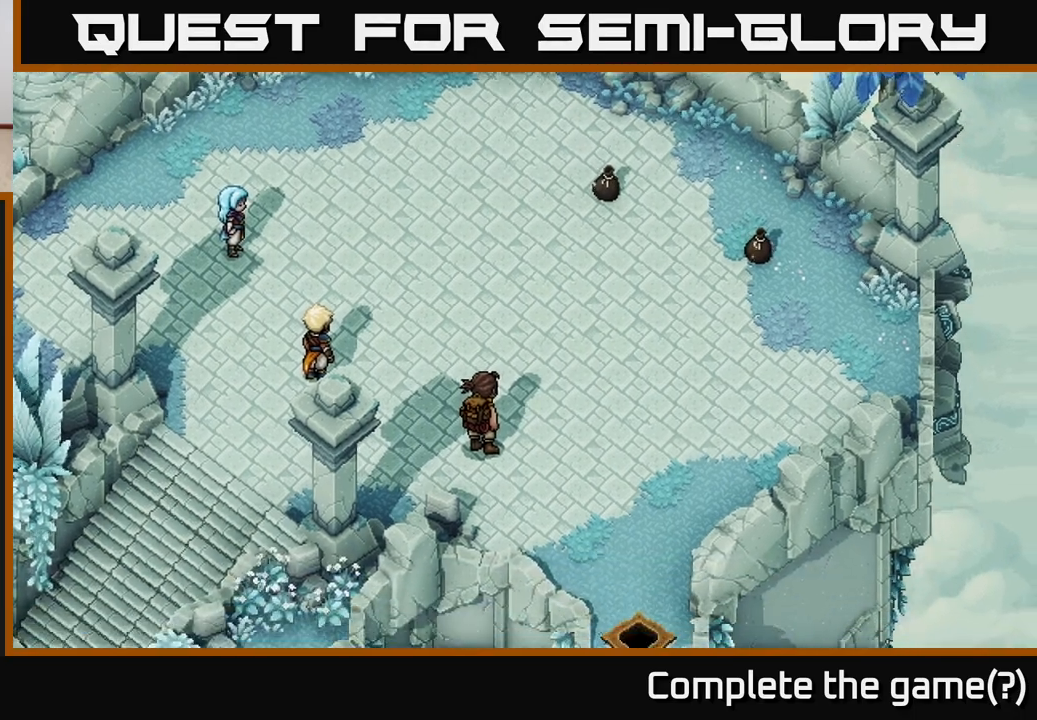
{"buttons": [], "left_stick": "up-right", "right_stick": "center", "events": []}
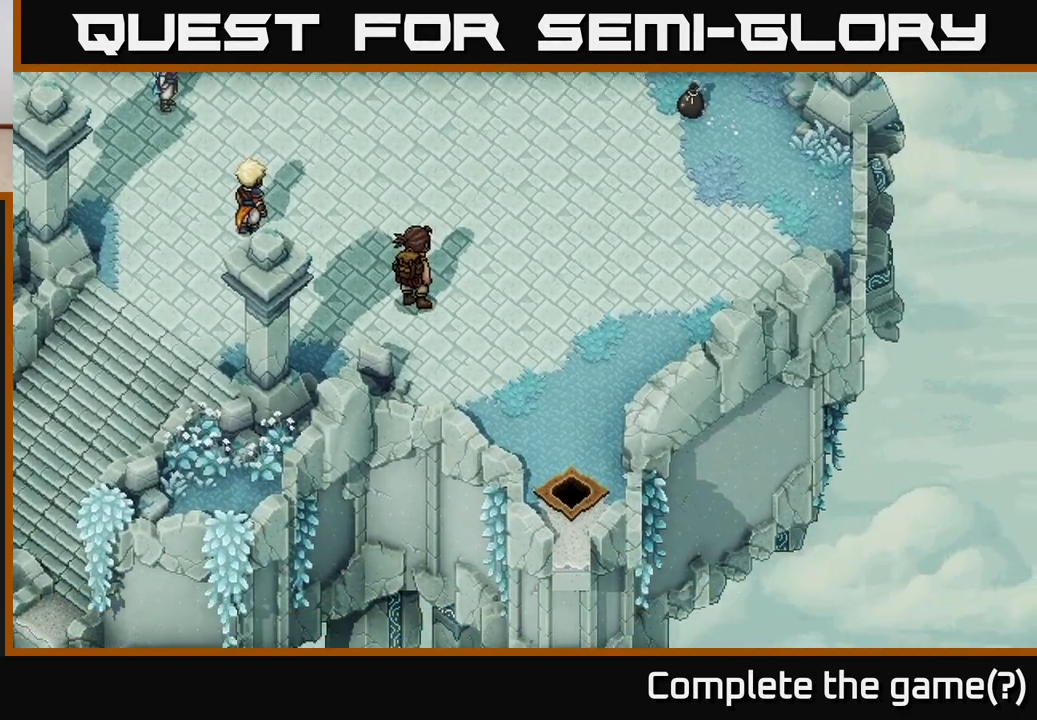
{"buttons": [], "left_stick": "center", "right_stick": "center", "events": [[117, "left_stick", "center"]]}
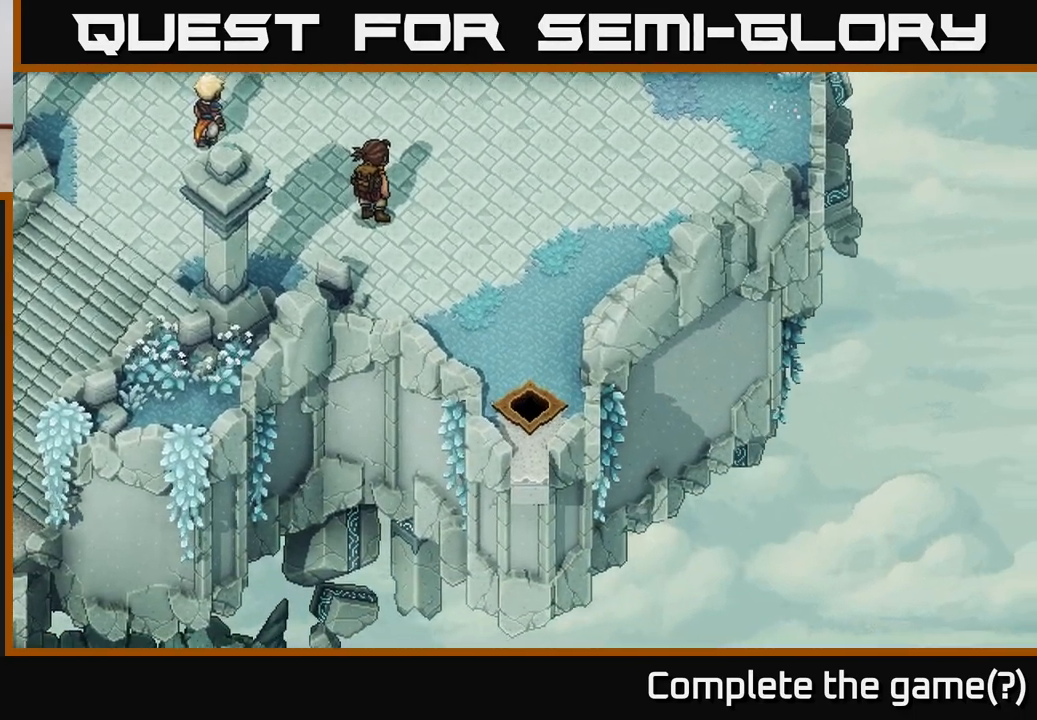
{"buttons": [], "left_stick": "center", "right_stick": "center", "events": []}
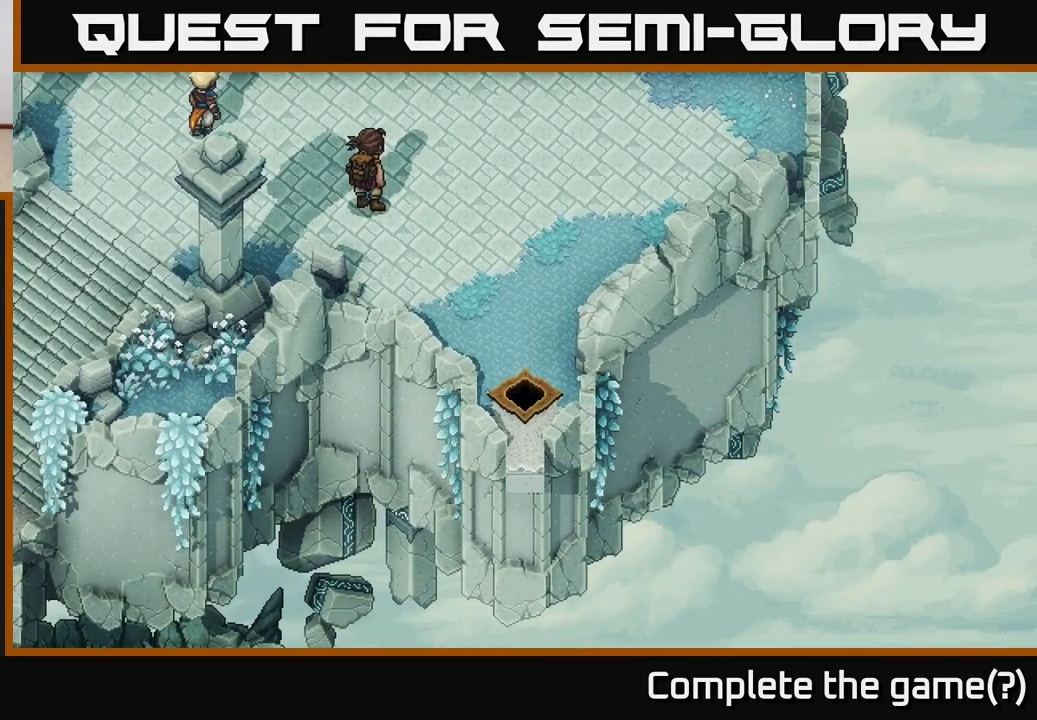
{"buttons": [], "left_stick": "up", "right_stick": "center", "events": [[233, "left_stick", "up"]]}
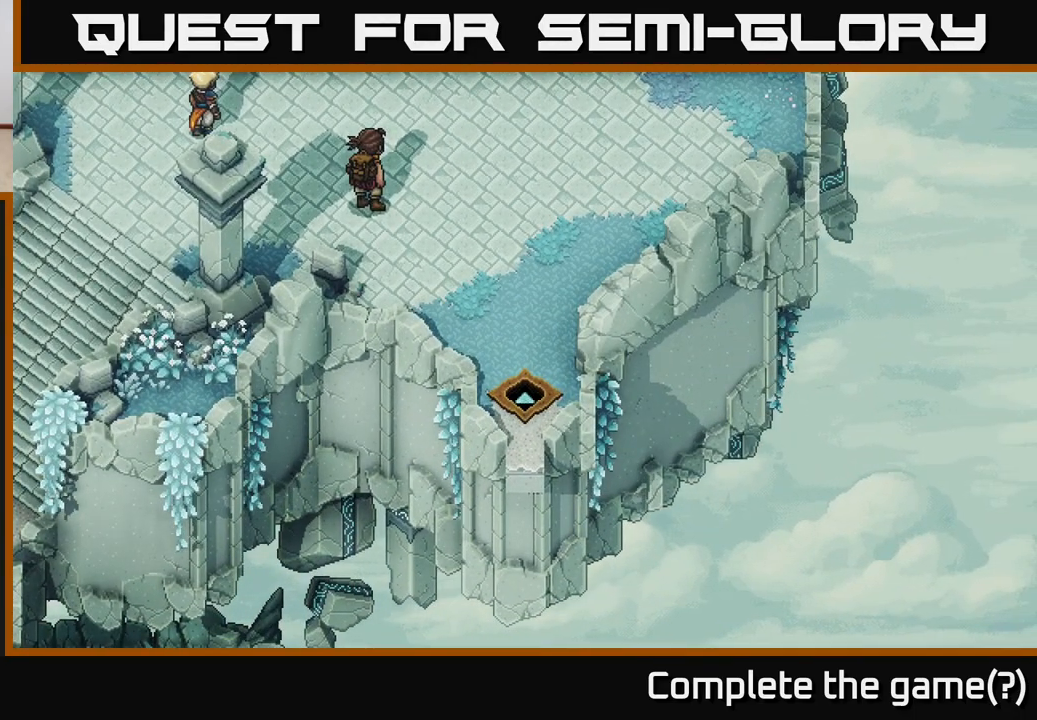
{"buttons": [], "left_stick": "up", "right_stick": "center", "events": [[50, "left_stick", "center"], [433, "left_stick", "up"]]}
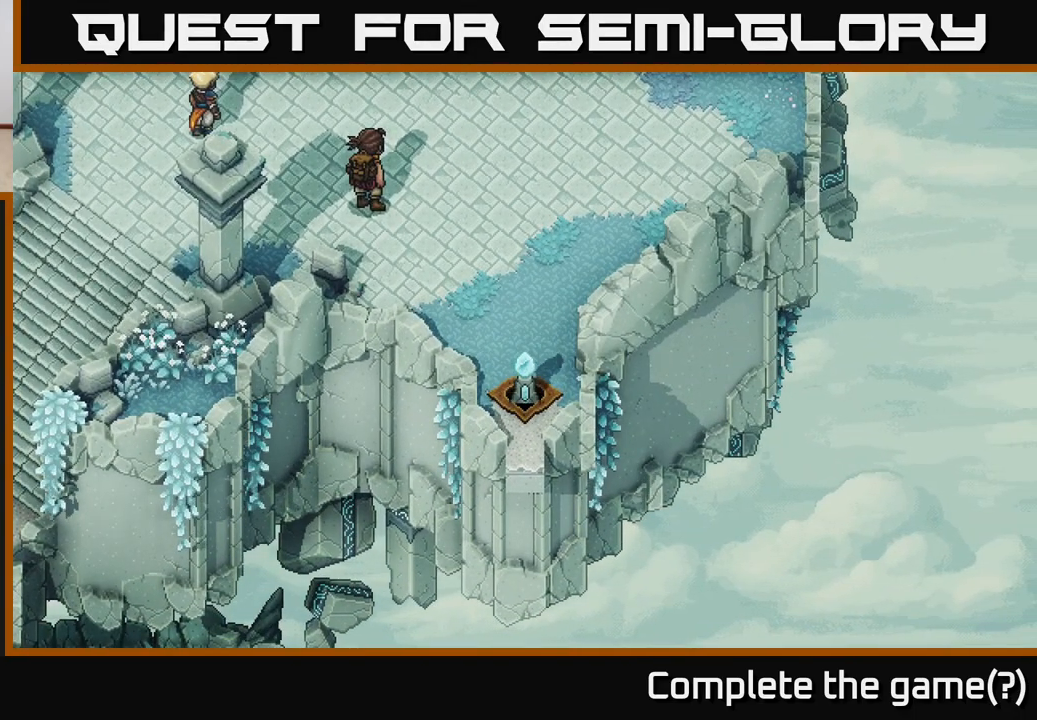
{"buttons": [], "left_stick": "up", "right_stick": "center", "events": []}
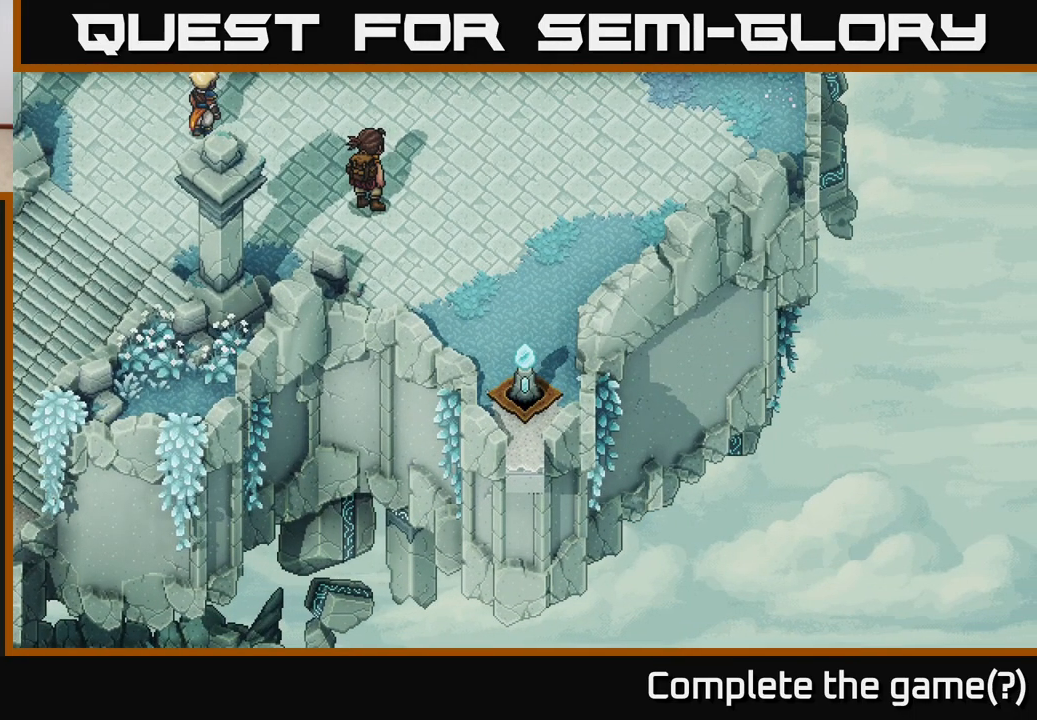
{"buttons": [], "left_stick": "up", "right_stick": "center", "events": [[83, "left_stick", "up-right"], [333, "left_stick", "up"]]}
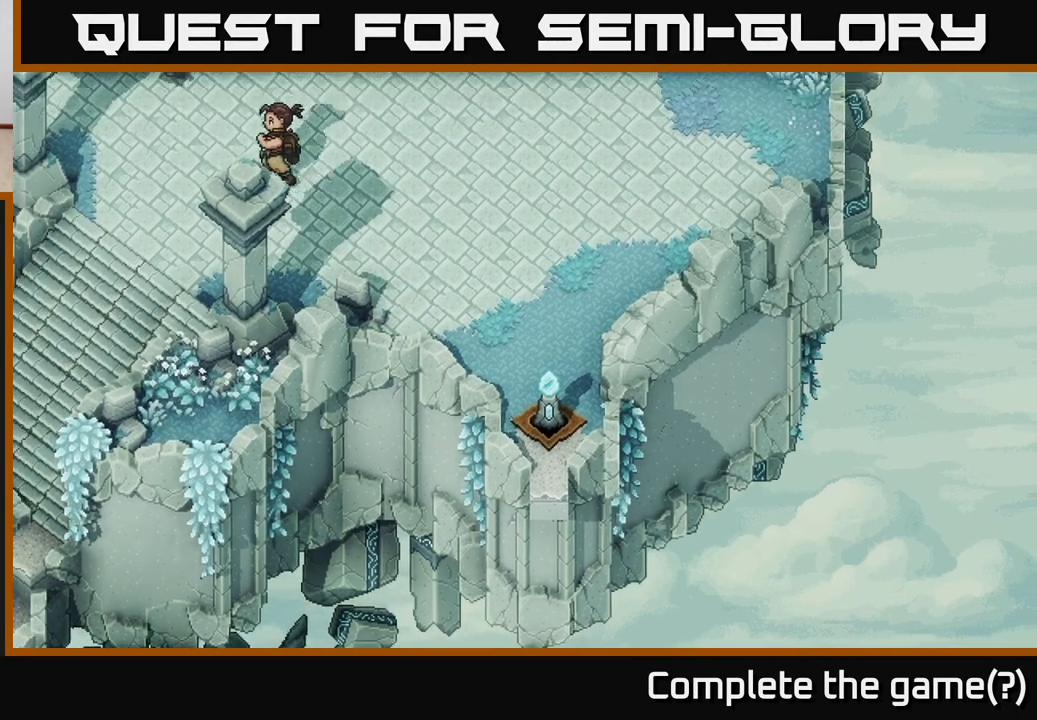
{"buttons": [], "left_stick": "up-right", "right_stick": "center", "events": [[117, "left_stick", "up-right"]]}
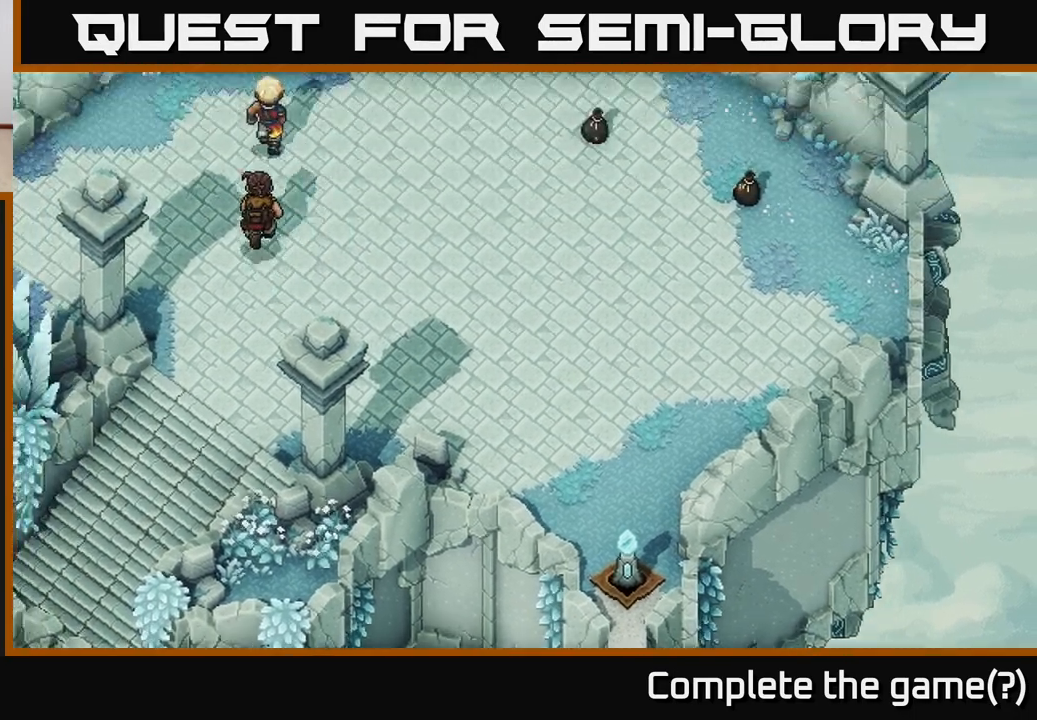
{"buttons": [], "left_stick": "right", "right_stick": "center", "events": [[450, "left_stick", "right"]]}
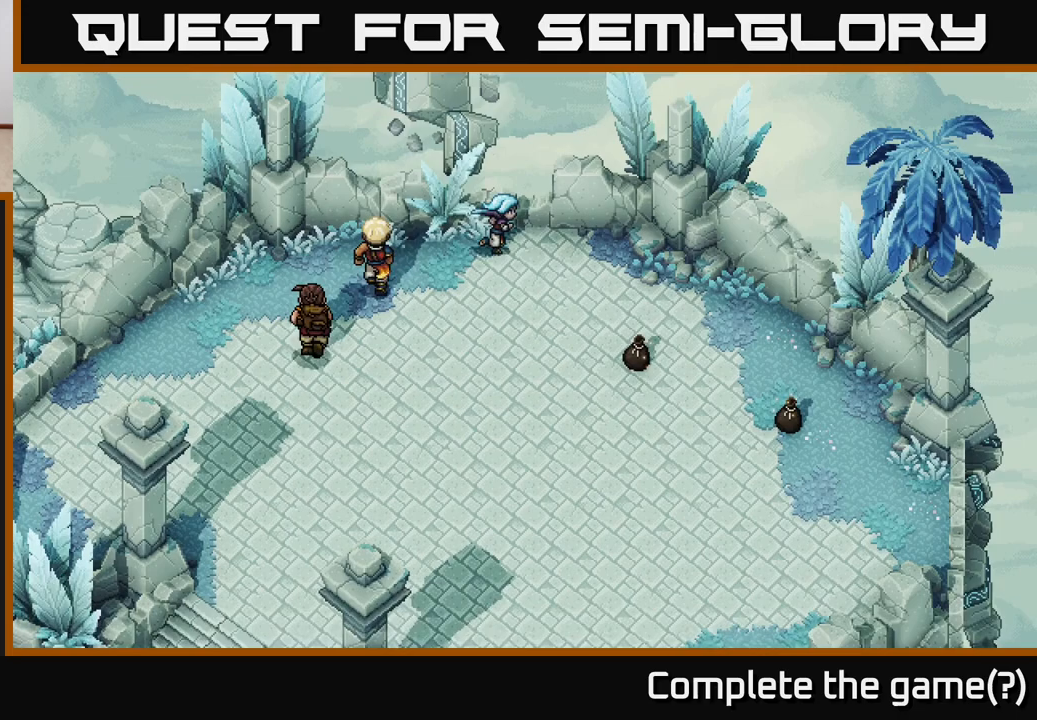
{"buttons": [], "left_stick": "down-right", "right_stick": "center", "events": [[367, "left_stick", "down-right"]]}
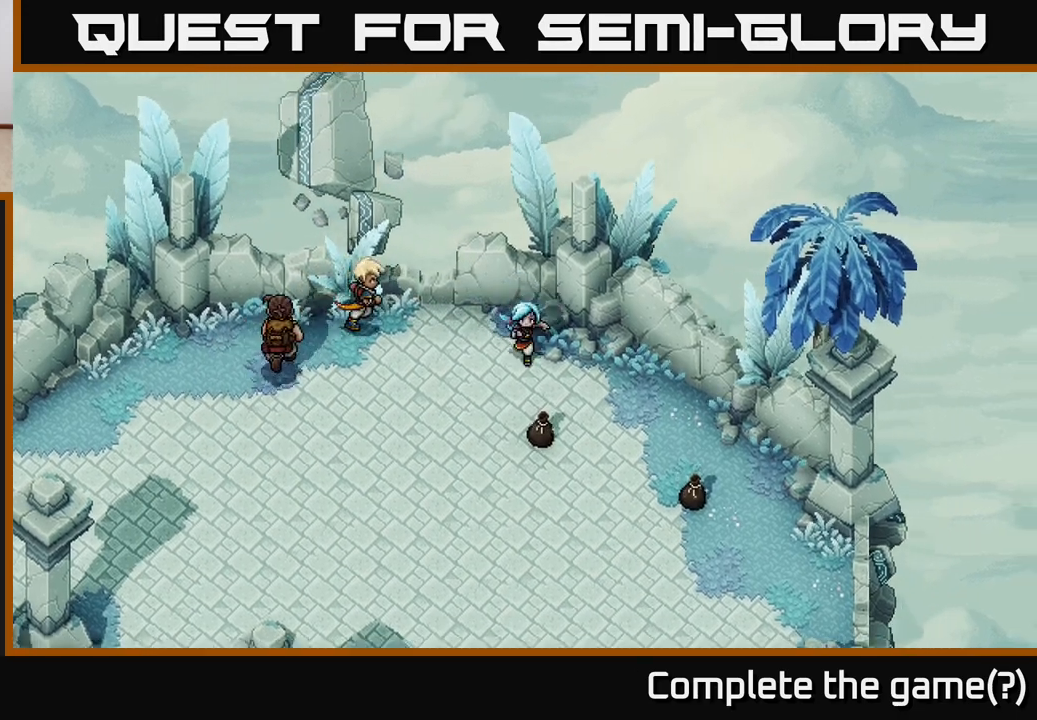
{"buttons": [], "left_stick": "center", "right_stick": "center", "events": [[17, "left_stick", "down"], [267, "left_stick", "right"], [467, "left_stick", "center"]]}
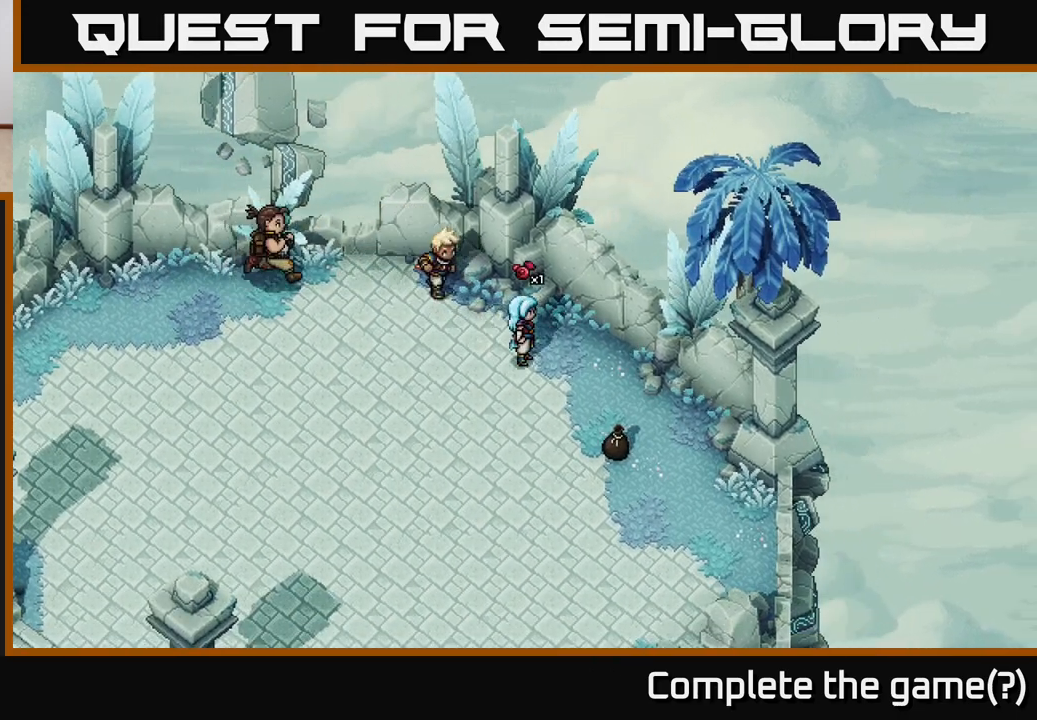
{"buttons": [], "left_stick": "down-right", "right_stick": "center", "events": [[183, "left_stick", "down-right"]]}
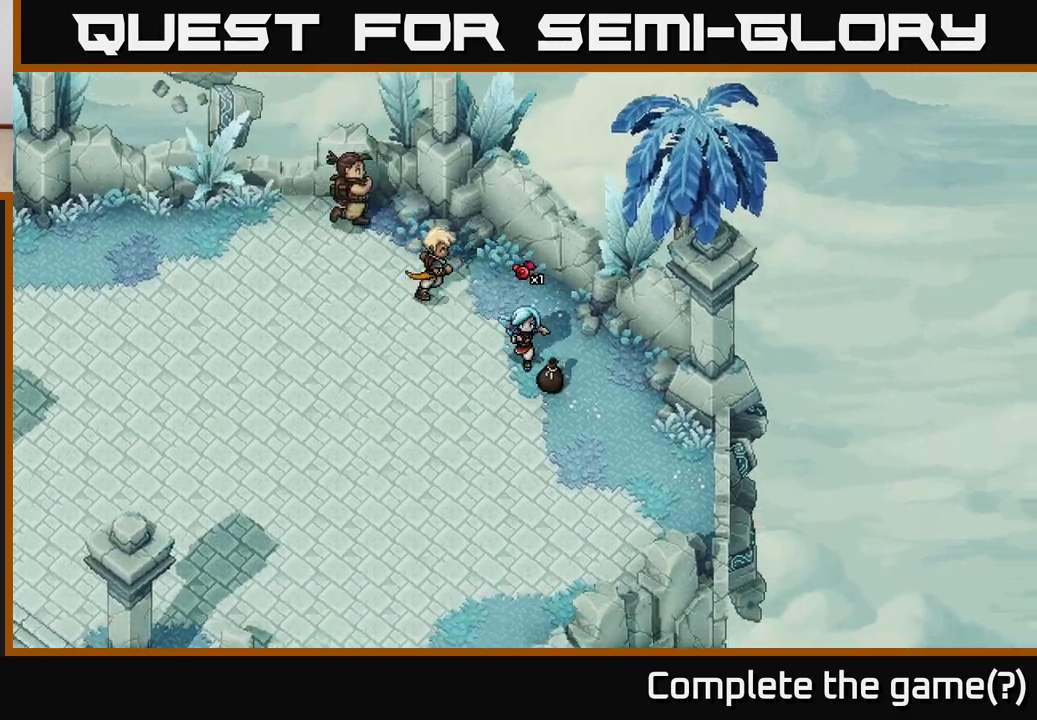
{"buttons": [], "left_stick": "down", "right_stick": "center", "events": [[200, "left_stick", "down"]]}
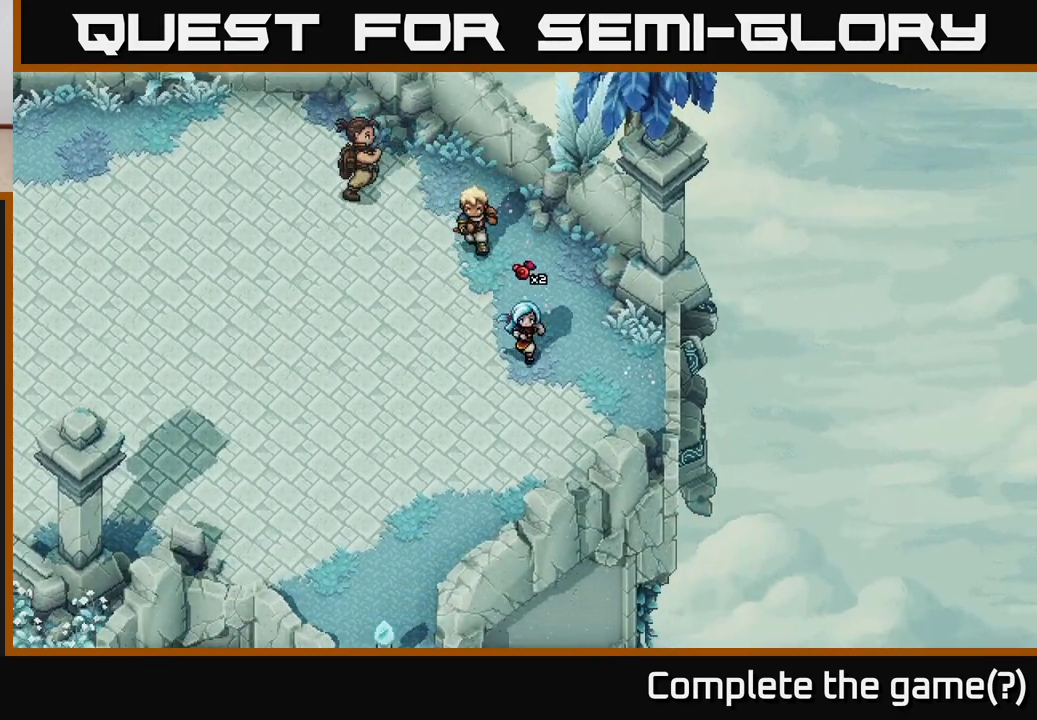
{"buttons": [], "left_stick": "down-left", "right_stick": "center", "events": [[350, "left_stick", "down-left"]]}
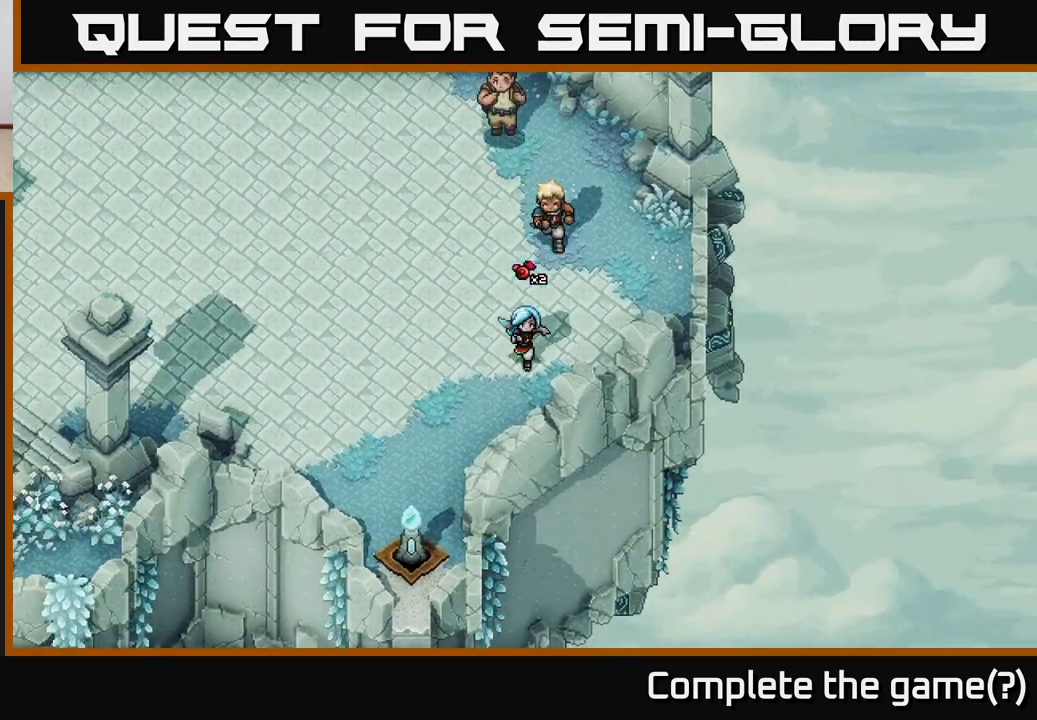
{"buttons": [], "left_stick": "down", "right_stick": "center", "events": [[467, "left_stick", "down"]]}
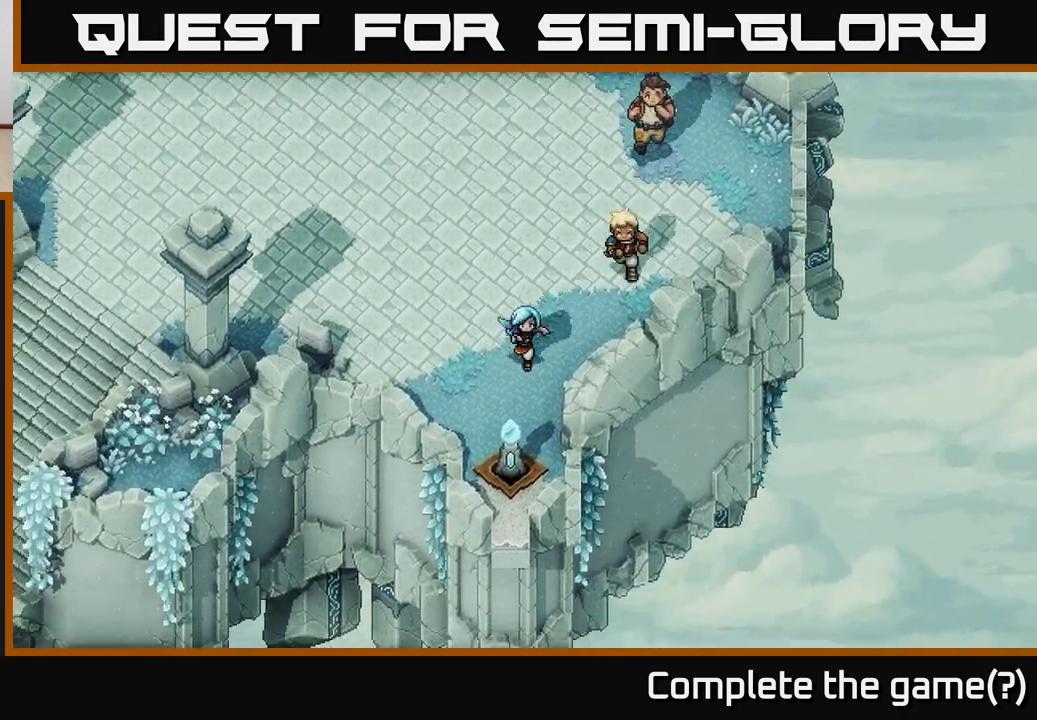
{"buttons": [], "left_stick": "center", "right_stick": "center", "events": [[367, "A", "down"], [367, "left_stick", "center"], [483, "A", "up"]]}
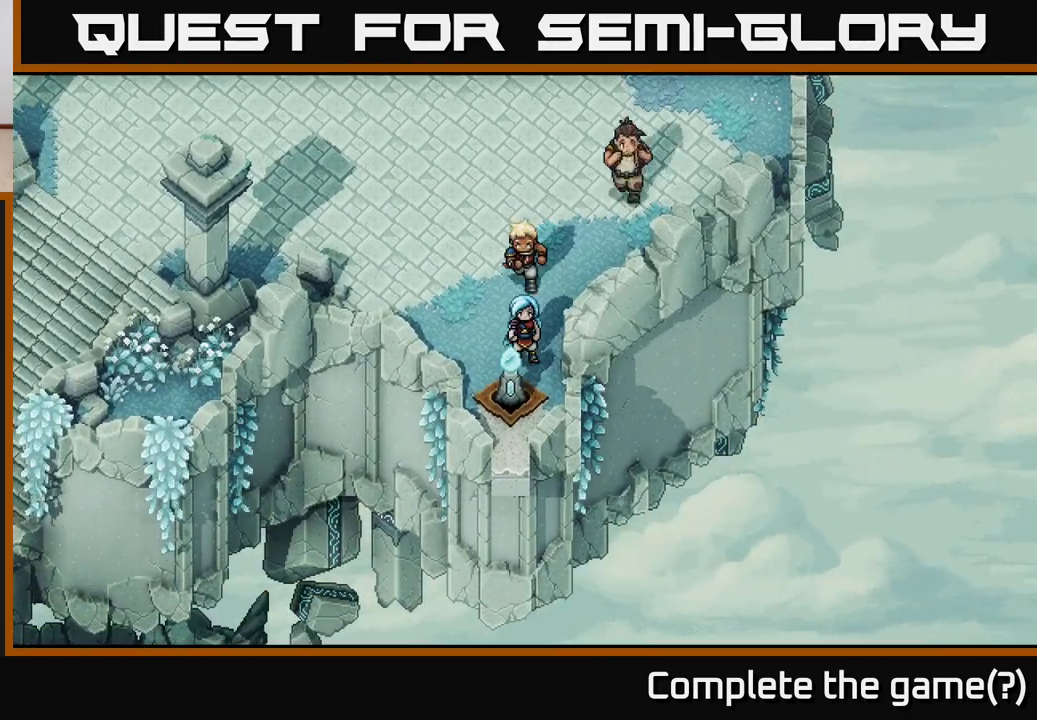
{"buttons": [], "left_stick": "center", "right_stick": "center", "events": [[250, "left_stick", "down"], [417, "left_stick", "center"]]}